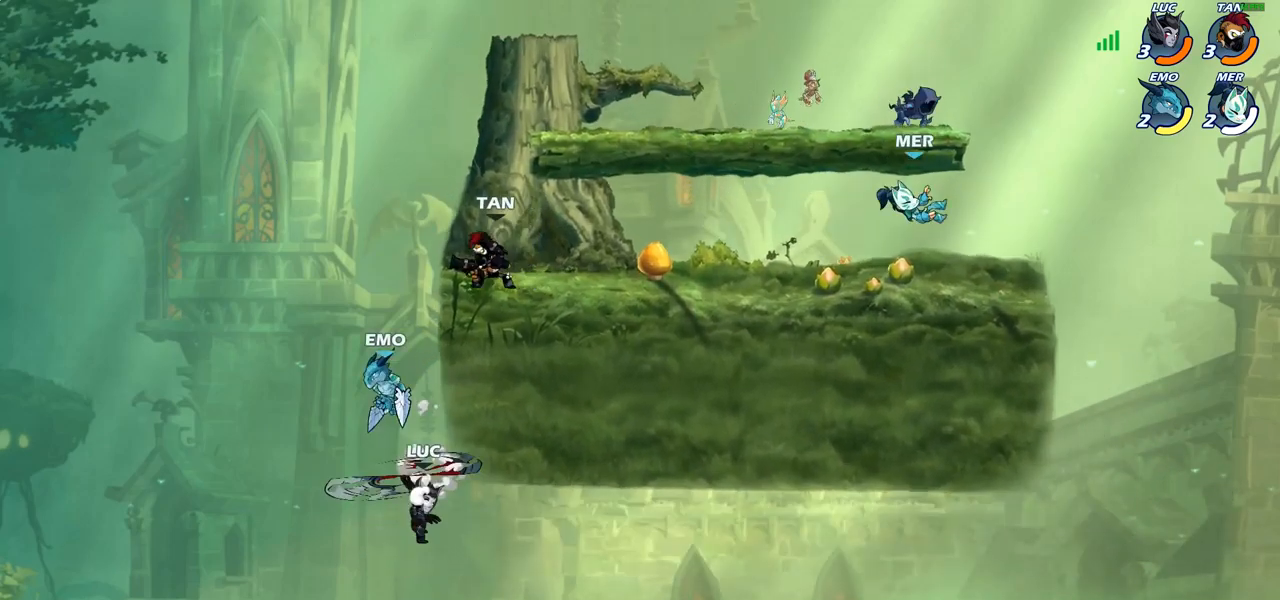
Gameplay with a controller (PlayStation layout); each line is a JSON object with the inputs held at the frame after it. "events" lists button and stick changes between this image and that frame as [ms after this image, input, new state], when the widget could be followed in between.
{"buttons": [], "left_stick": "up", "right_stick": "center", "events": [[100, "left_stick", "up-right"], [500, "left_stick", "up"]]}
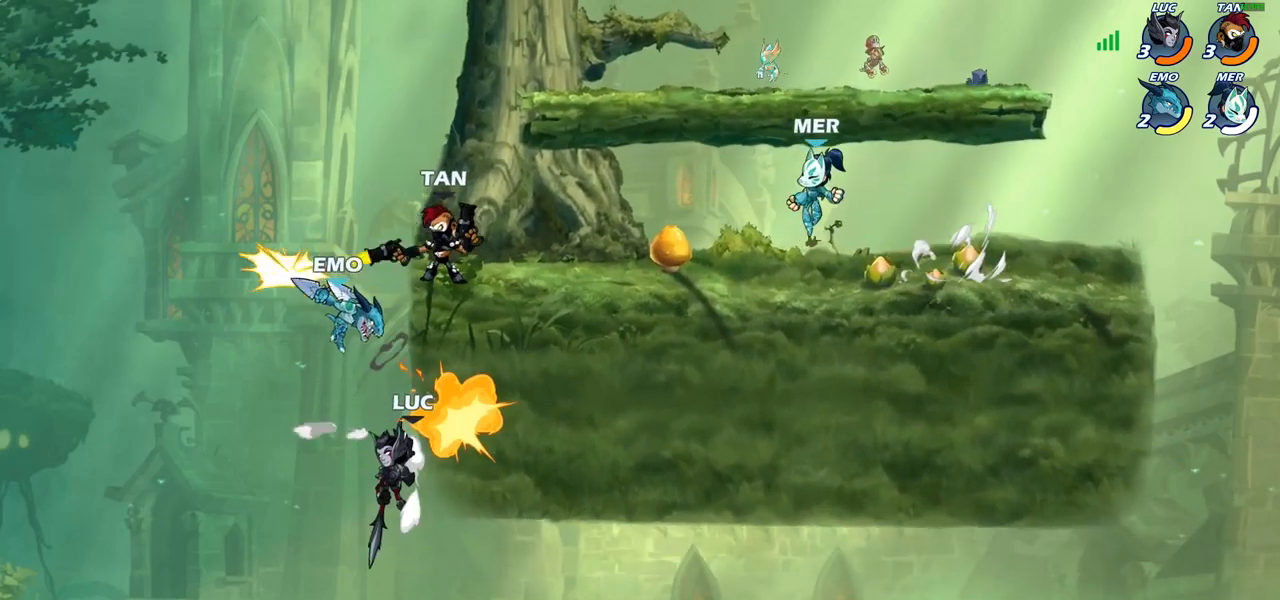
{"buttons": ["CIRCLE"], "left_stick": "up-right", "right_stick": "center", "events": [[17, "left_stick", "up-left"], [100, "left_stick", "left"], [250, "CROSS", "down"], [283, "left_stick", "up-right"], [317, "CIRCLE", "down"], [317, "CROSS", "up"]]}
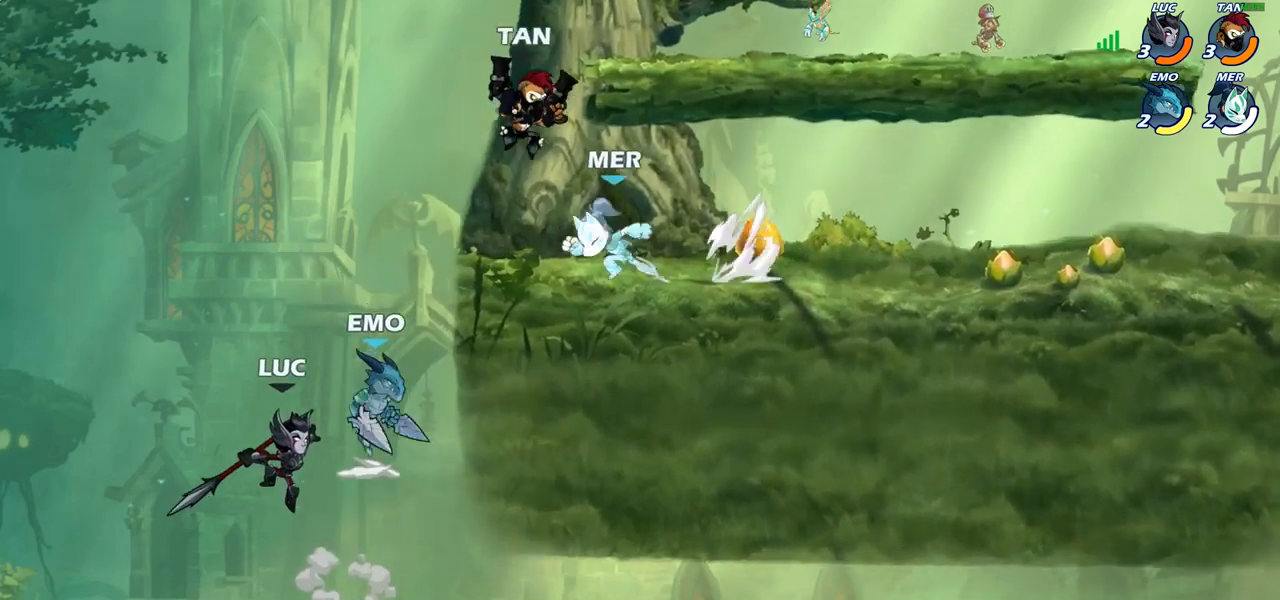
{"buttons": [], "left_stick": "right", "right_stick": "center", "events": [[400, "CIRCLE", "up"], [467, "left_stick", "right"]]}
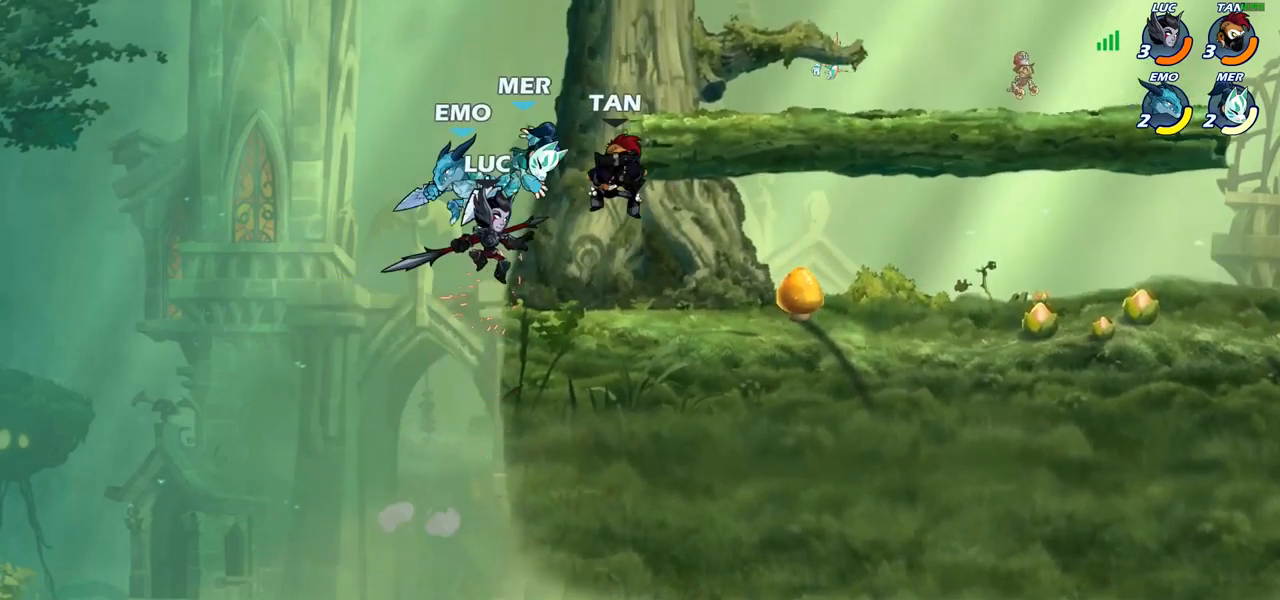
{"buttons": [], "left_stick": "down-right", "right_stick": "center", "events": [[83, "left_stick", "up-right"], [217, "CROSS", "down"], [267, "CROSS", "up"], [267, "R2", "down"], [333, "R1", "down"], [467, "left_stick", "down-right"], [500, "R1", "up"], [500, "R2", "up"]]}
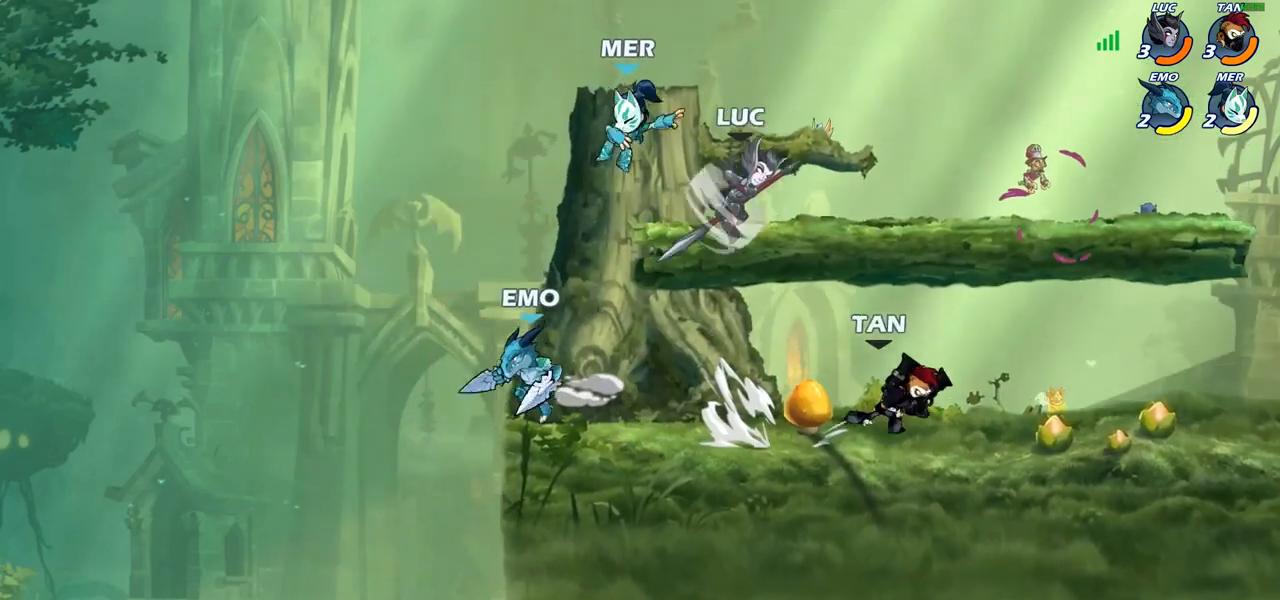
{"buttons": [], "left_stick": "left", "right_stick": "center", "events": [[17, "left_stick", "down-left"], [83, "left_stick", "center"], [100, "SQUARE", "down"], [167, "SQUARE", "up"], [367, "left_stick", "left"]]}
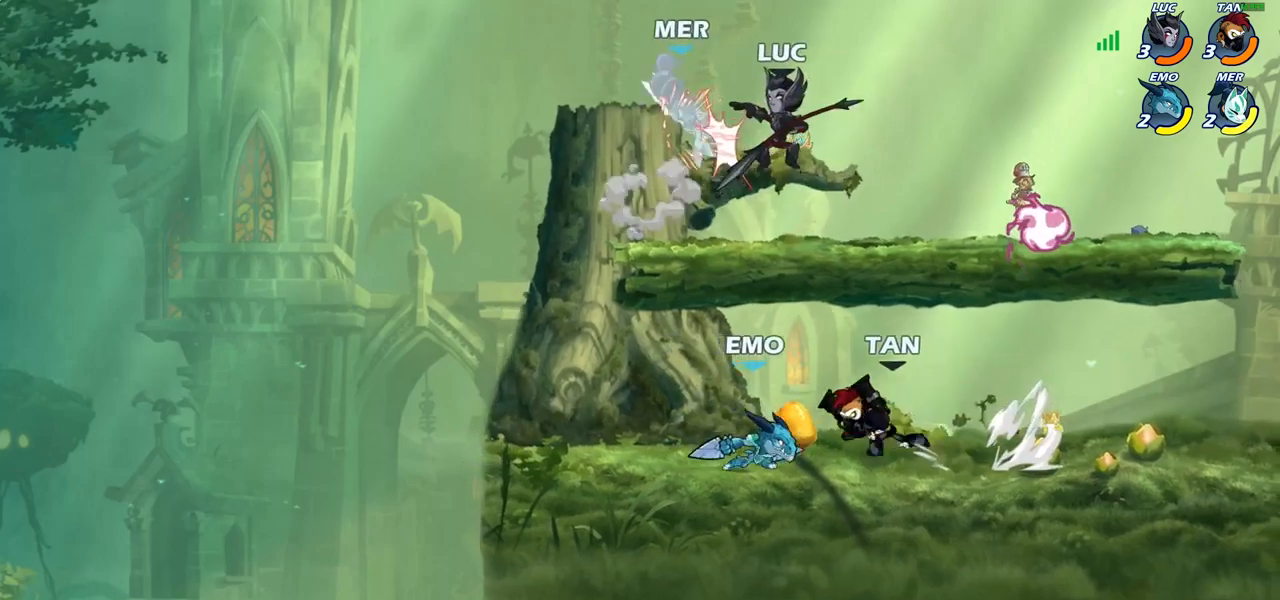
{"buttons": [], "left_stick": "down-left", "right_stick": "center", "events": [[200, "left_stick", "down-right"], [383, "left_stick", "down-left"]]}
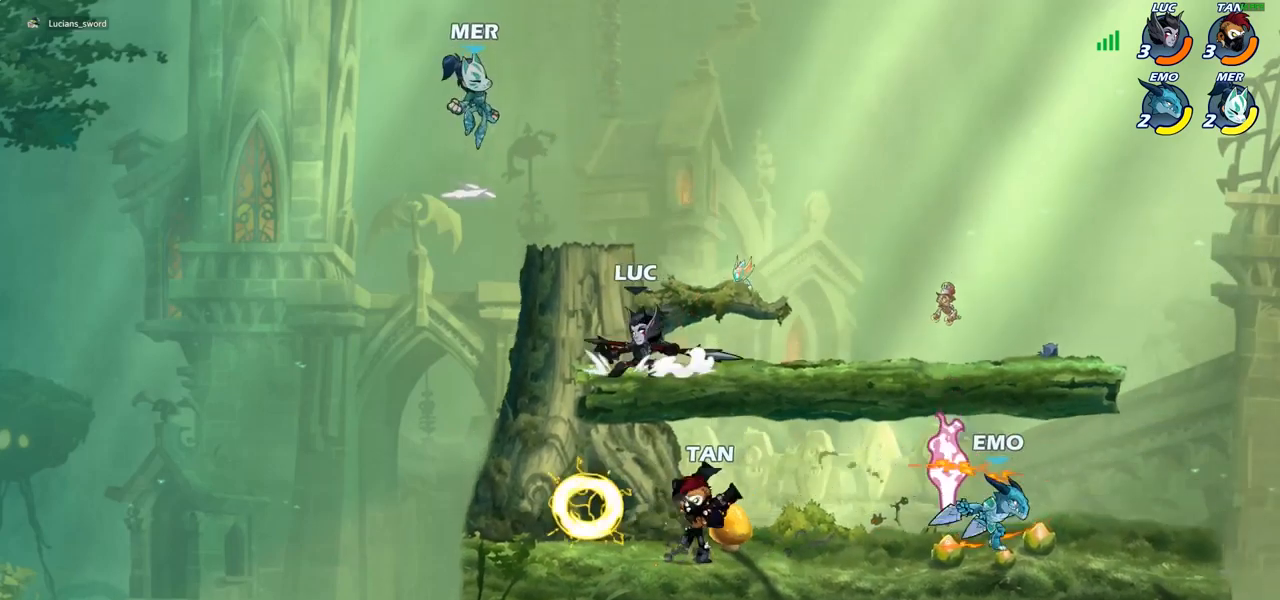
{"buttons": [], "left_stick": "right", "right_stick": "center", "events": [[17, "SQUARE", "down"], [100, "SQUARE", "up"], [100, "left_stick", "center"], [483, "left_stick", "right"]]}
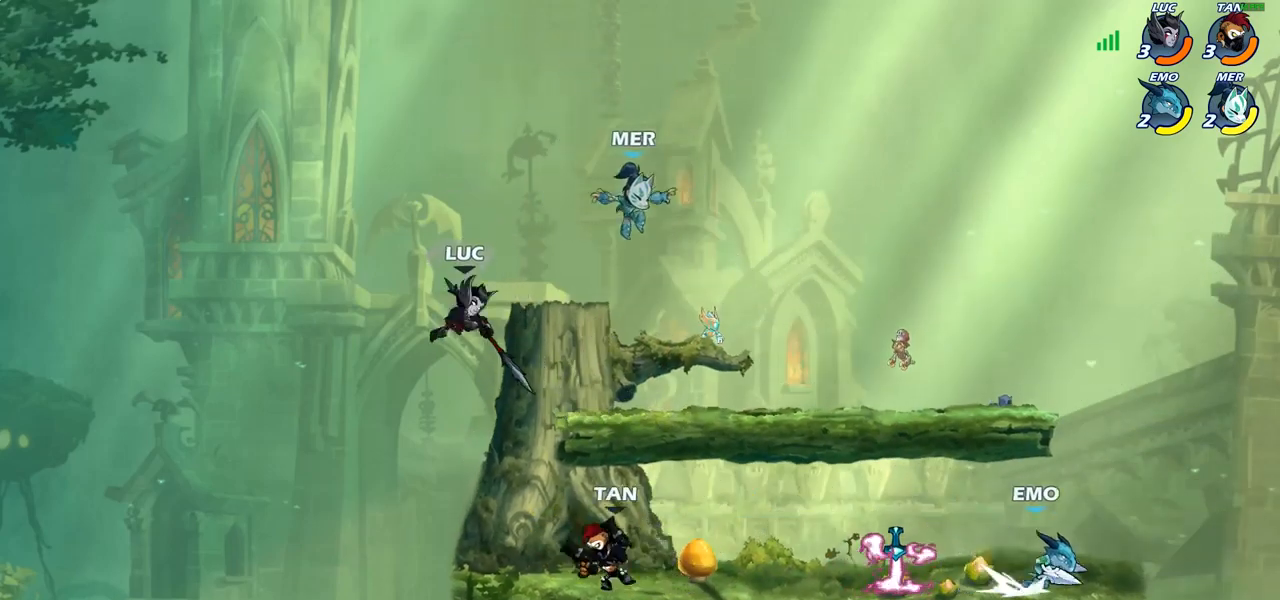
{"buttons": [], "left_stick": "right", "right_stick": "center", "events": [[50, "left_stick", "down-right"], [333, "left_stick", "right"]]}
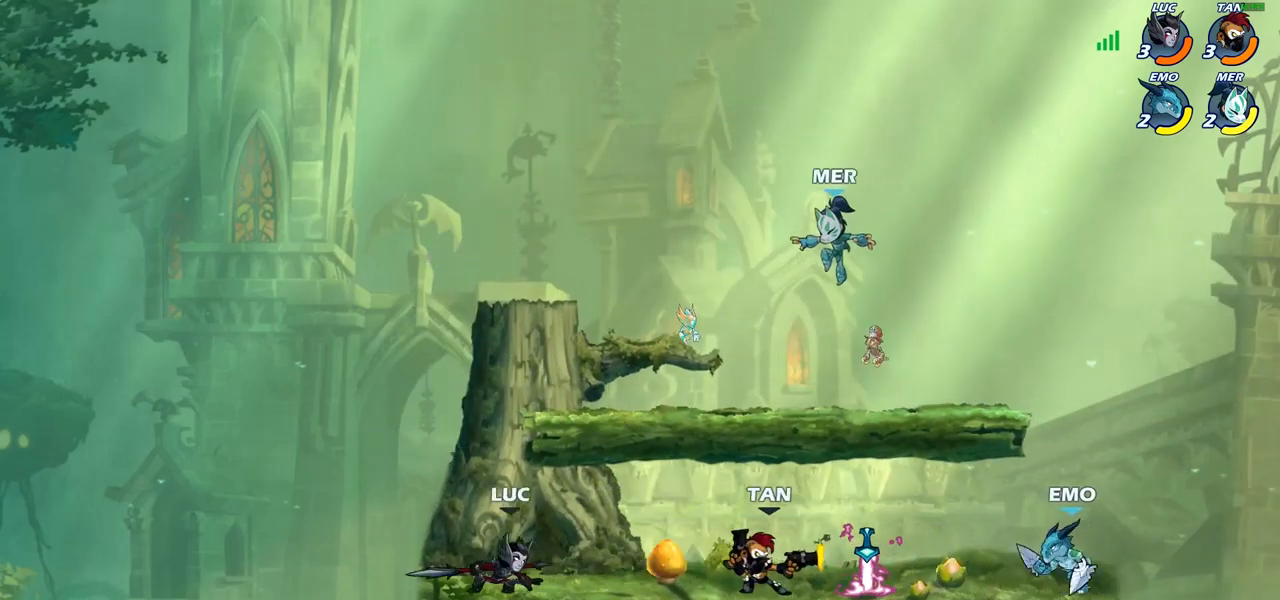
{"buttons": [], "left_stick": "center", "right_stick": "center", "events": [[33, "R1", "down"], [33, "R2", "down"], [133, "R1", "up"], [150, "R2", "up"], [150, "left_stick", "up-left"], [233, "R1", "down"], [233, "R2", "down"], [367, "left_stick", "center"], [383, "R1", "up"], [383, "R2", "up"]]}
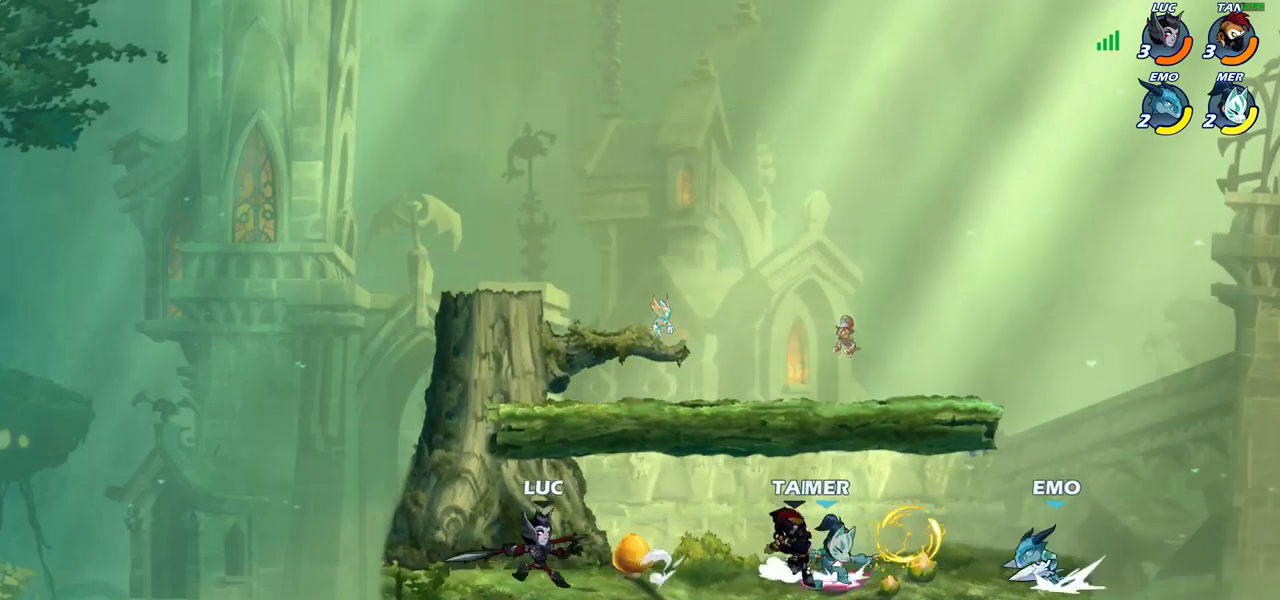
{"buttons": [], "left_stick": "right", "right_stick": "center", "events": [[50, "left_stick", "right"], [133, "R1", "down"], [133, "R2", "down"], [250, "CIRCLE", "down"], [250, "R1", "up"], [267, "R2", "up"], [383, "CIRCLE", "up"]]}
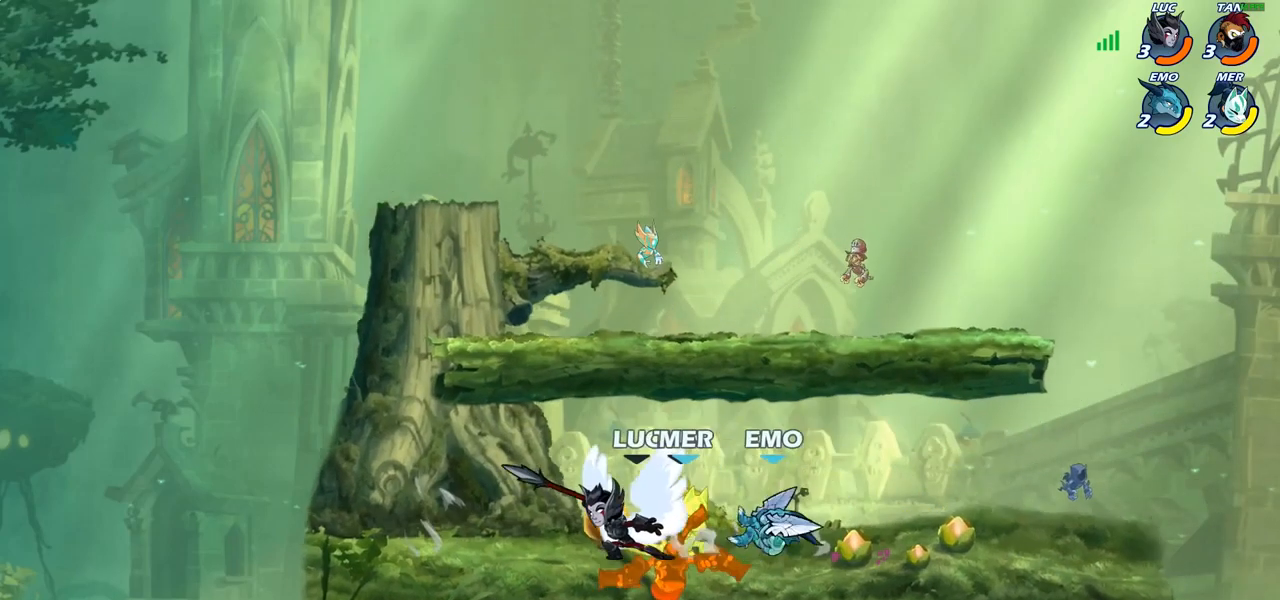
{"buttons": [], "left_stick": "center", "right_stick": "center", "events": [[167, "left_stick", "center"]]}
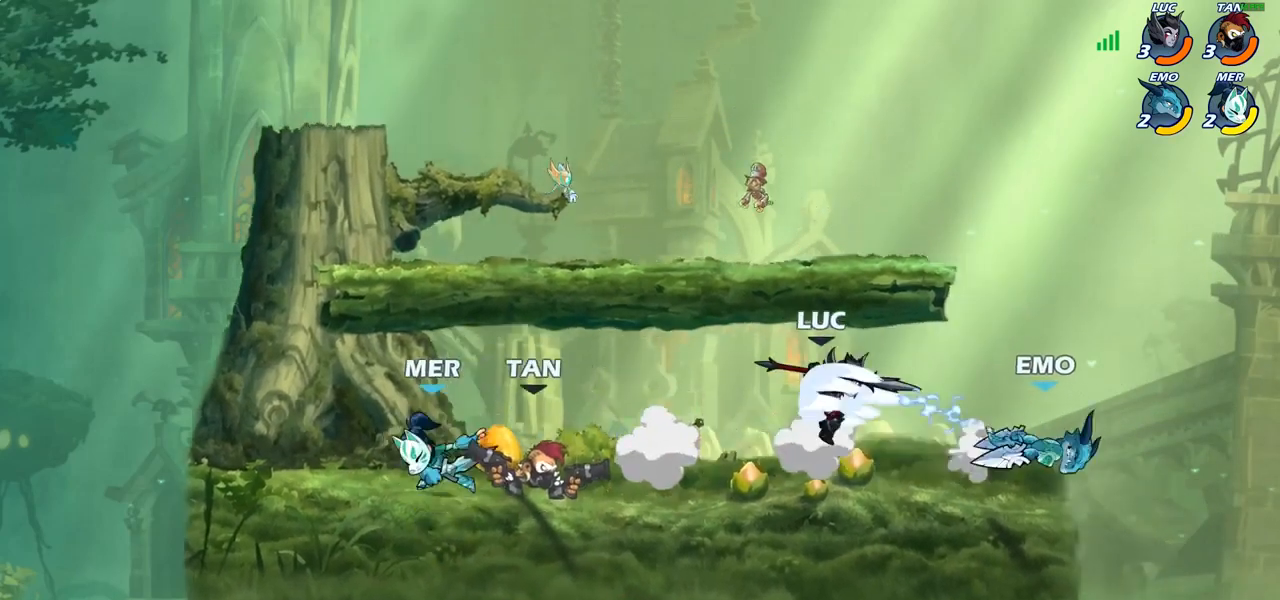
{"buttons": [], "left_stick": "up-right", "right_stick": "center", "events": [[167, "left_stick", "right"], [217, "left_stick", "up-right"], [233, "CROSS", "down"], [400, "CROSS", "up"]]}
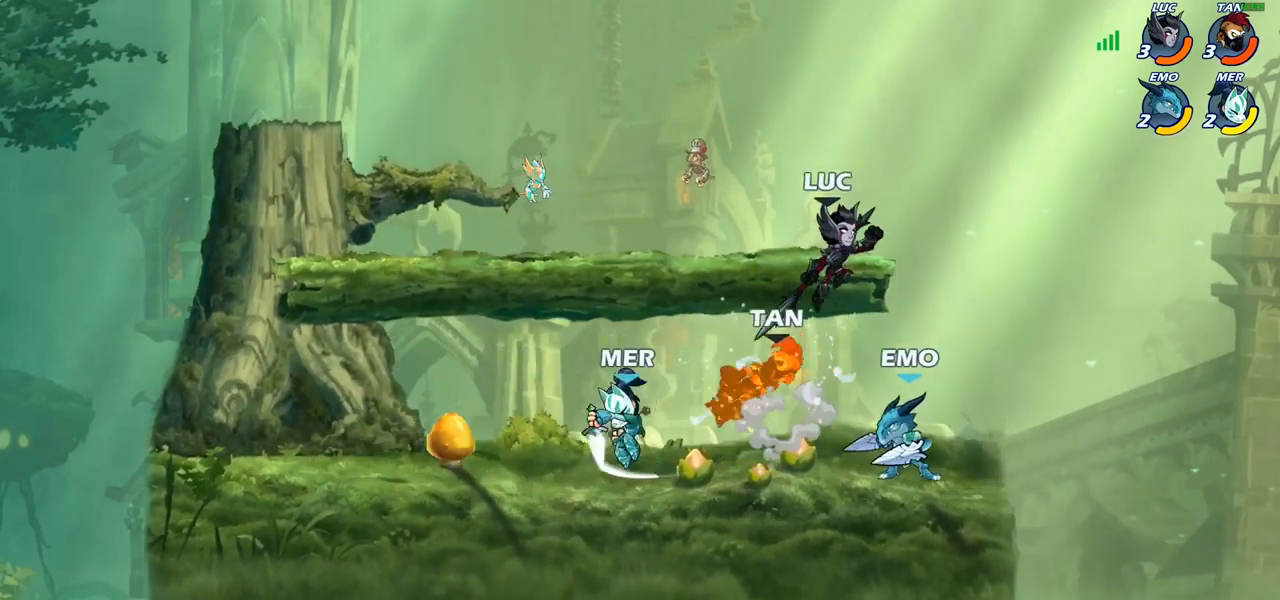
{"buttons": ["SQUARE"], "left_stick": "center", "right_stick": "center", "events": [[33, "left_stick", "down"], [283, "left_stick", "left"], [400, "left_stick", "center"], [450, "SQUARE", "down"]]}
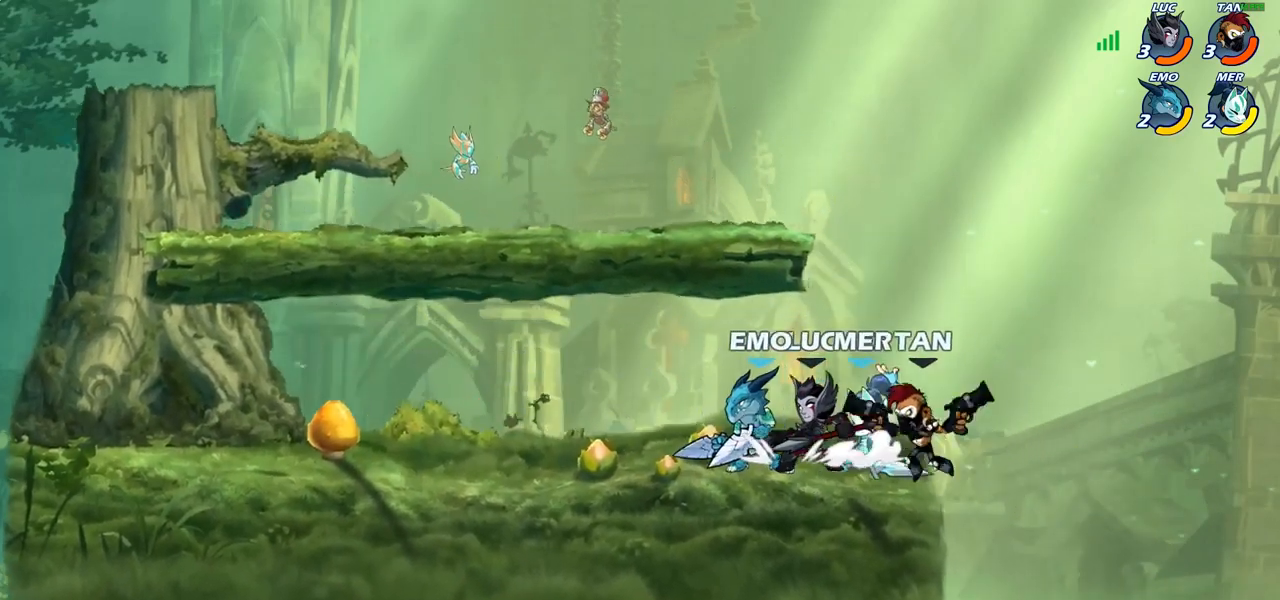
{"buttons": [], "left_stick": "center", "right_stick": "center", "events": [[83, "SQUARE", "up"], [200, "SQUARE", "down"], [300, "SQUARE", "up"]]}
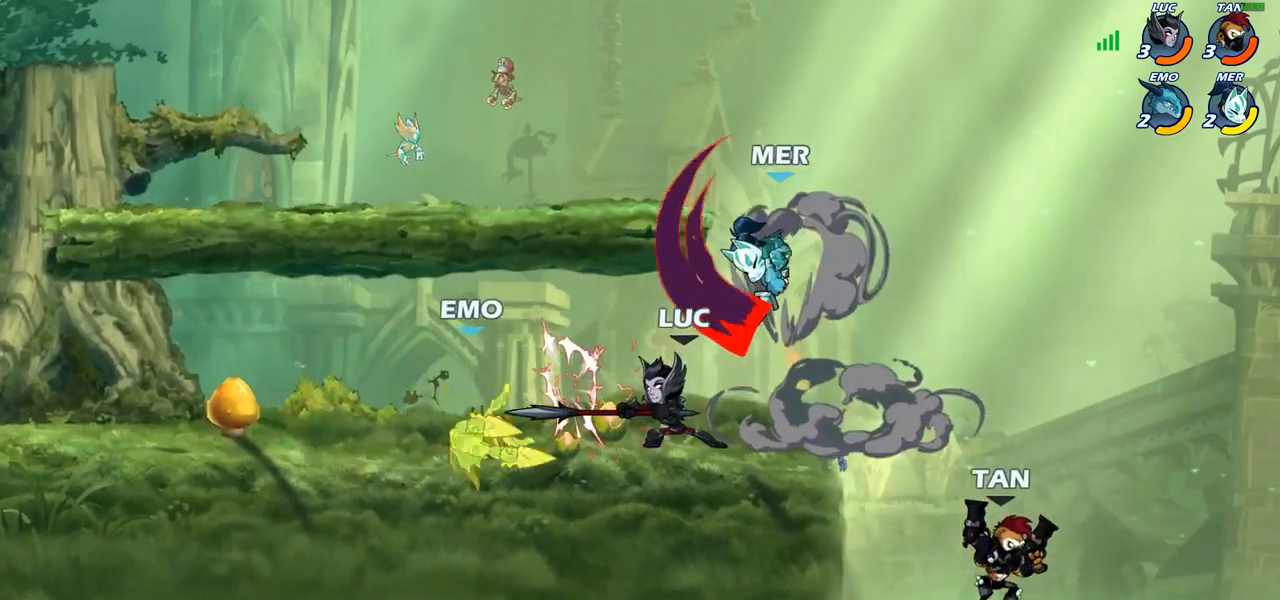
{"buttons": [], "left_stick": "left", "right_stick": "center", "events": [[67, "left_stick", "left"], [133, "R1", "down"], [133, "R2", "down"], [250, "SQUARE", "down"], [267, "R1", "up"], [267, "R2", "up"], [350, "SQUARE", "up"]]}
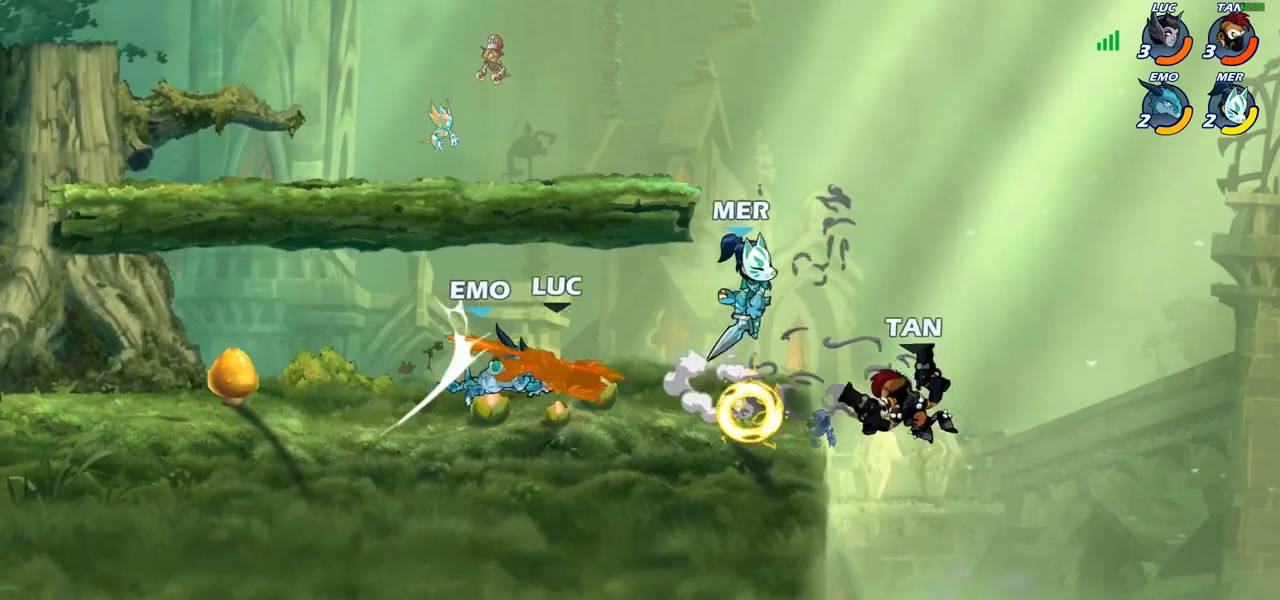
{"buttons": ["CROSS", "R1", "R2"], "left_stick": "up", "right_stick": "center", "events": [[17, "left_stick", "center"], [283, "left_stick", "up"], [317, "CROSS", "down"], [333, "CROSS", "up"], [350, "CROSS", "down"], [400, "R1", "down"], [400, "R2", "down"]]}
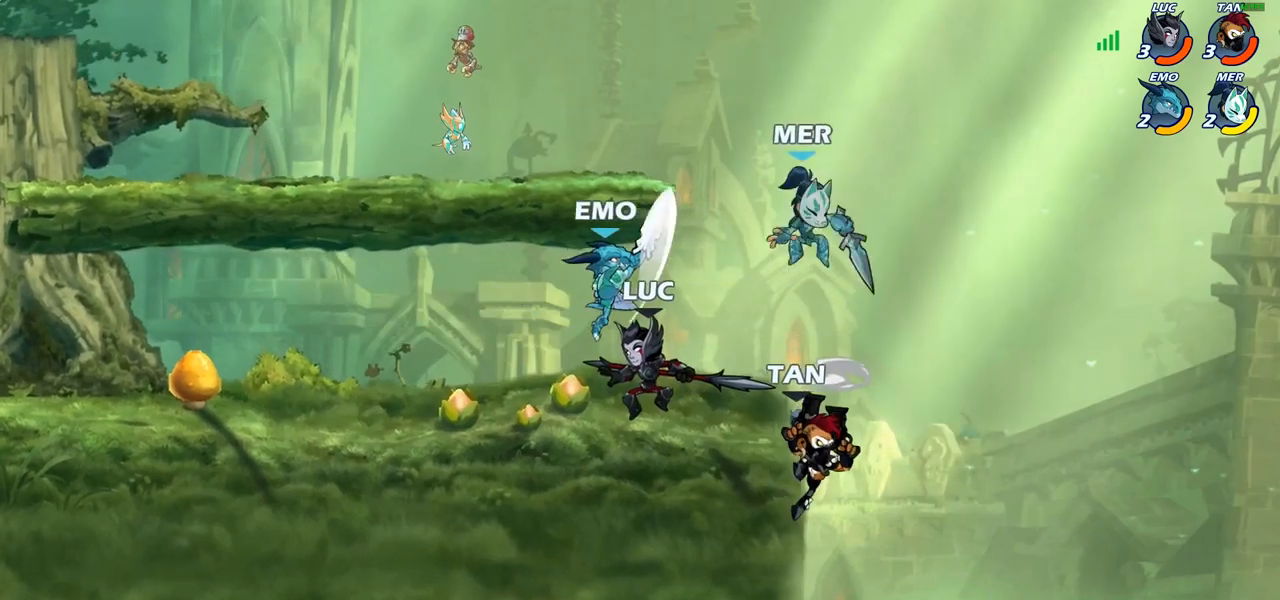
{"buttons": [], "left_stick": "center", "right_stick": "center", "events": [[17, "CROSS", "up"], [100, "R1", "up"], [100, "R2", "up"], [100, "left_stick", "up-right"], [200, "left_stick", "center"], [283, "SQUARE", "down"], [383, "SQUARE", "up"]]}
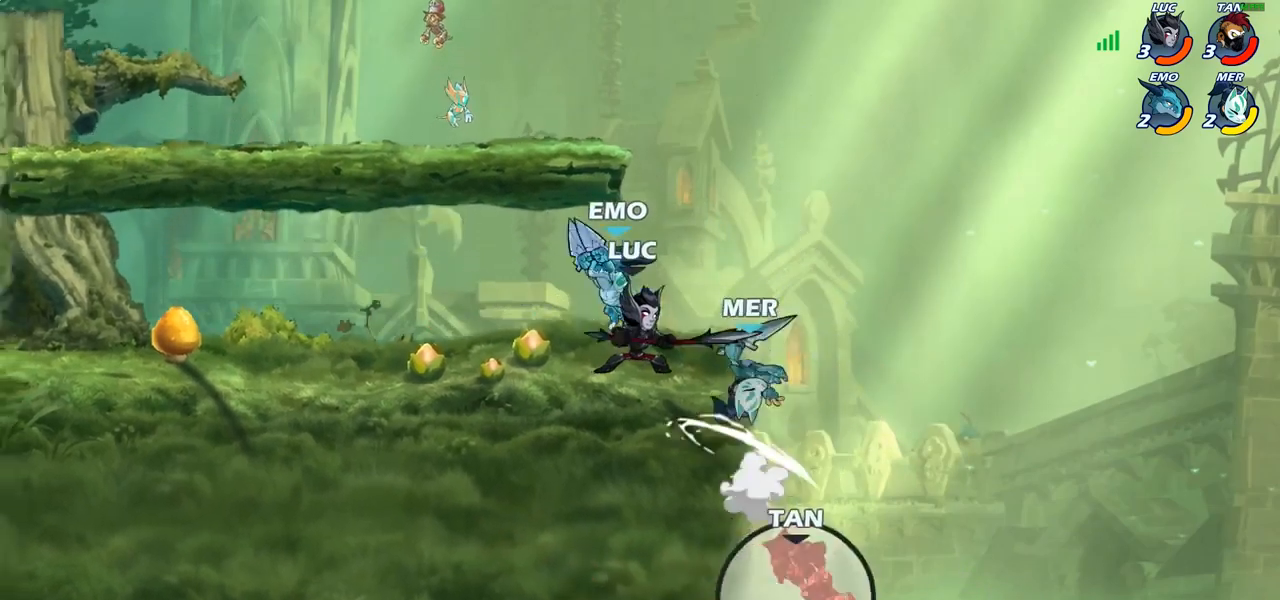
{"buttons": [], "left_stick": "right", "right_stick": "center", "events": [[50, "SQUARE", "down"], [117, "SQUARE", "up"], [500, "left_stick", "right"]]}
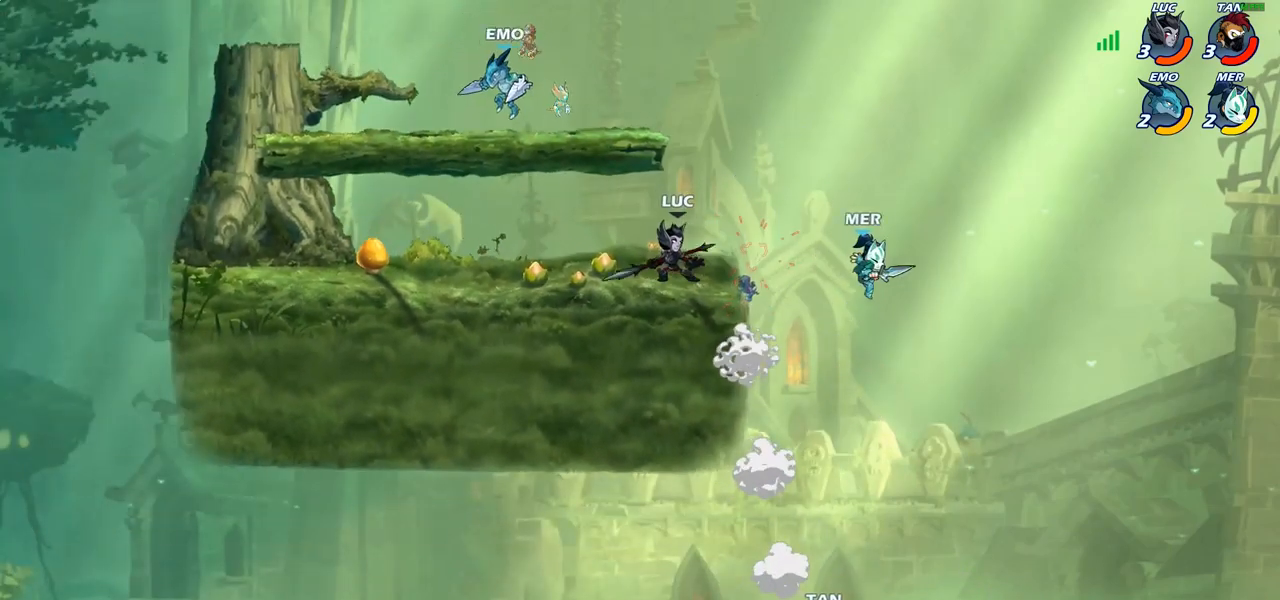
{"buttons": [], "left_stick": "center", "right_stick": "center", "events": [[50, "R2", "down"], [67, "left_stick", "down"], [100, "CIRCLE", "down"], [100, "R2", "up"], [117, "left_stick", "down-left"], [417, "CIRCLE", "up"], [450, "left_stick", "center"]]}
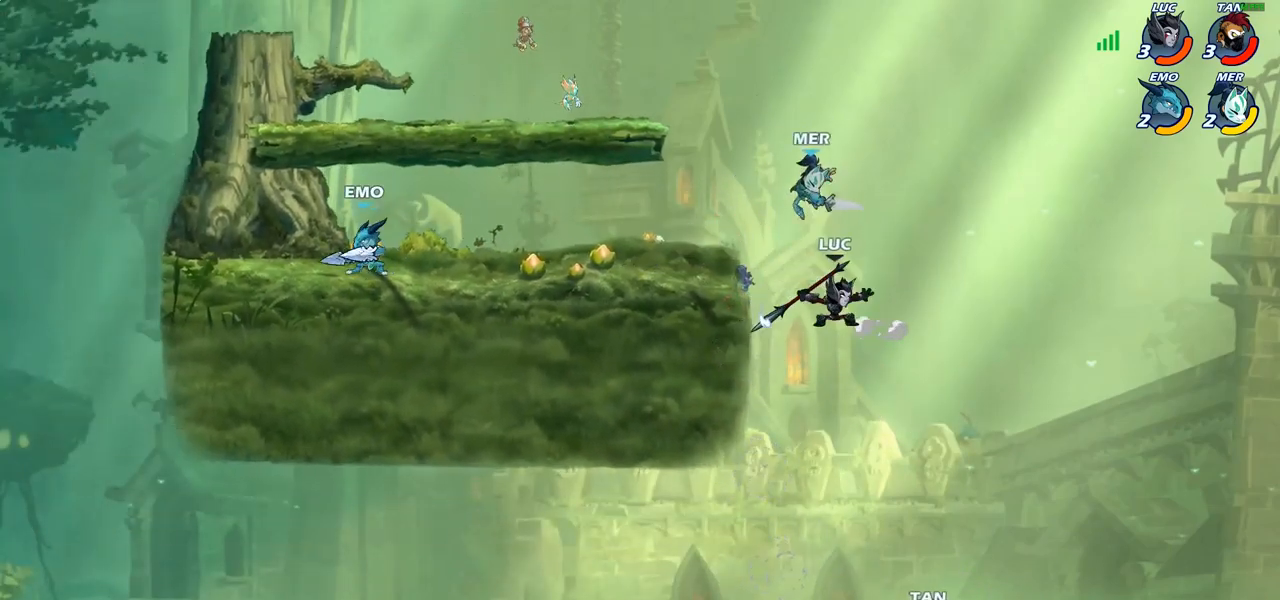
{"buttons": [], "left_stick": "right", "right_stick": "center", "events": [[483, "left_stick", "right"]]}
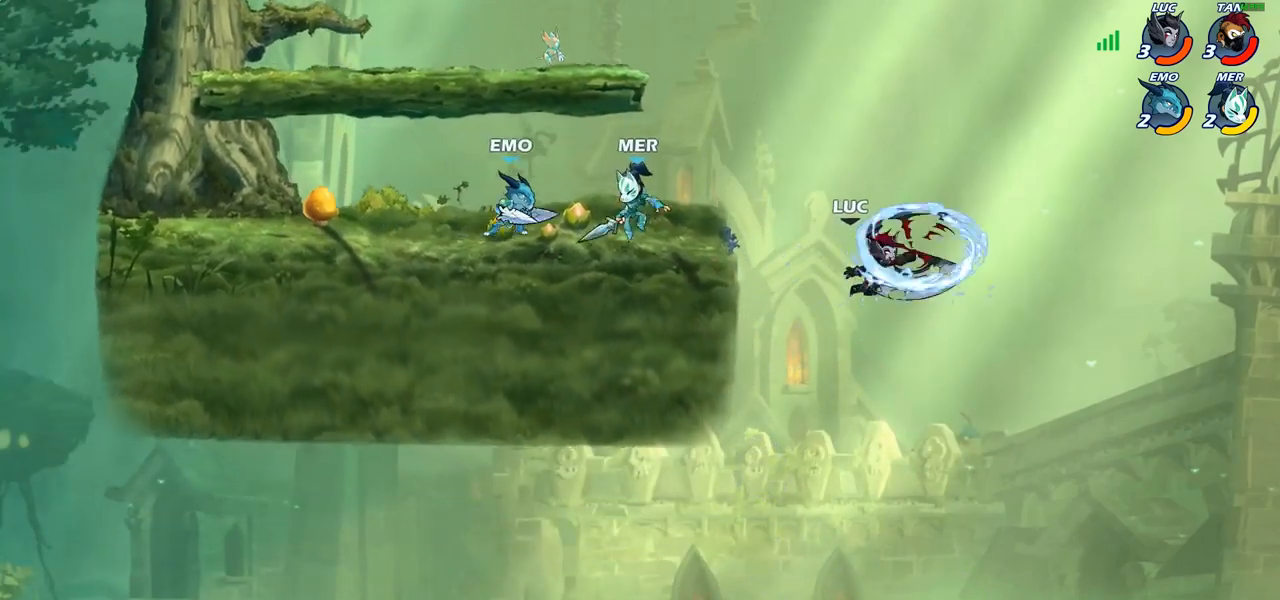
{"buttons": ["CIRCLE"], "left_stick": "up-left", "right_stick": "center", "events": [[117, "left_stick", "down-right"], [400, "left_stick", "up-right"], [483, "CIRCLE", "down"], [483, "left_stick", "up-left"]]}
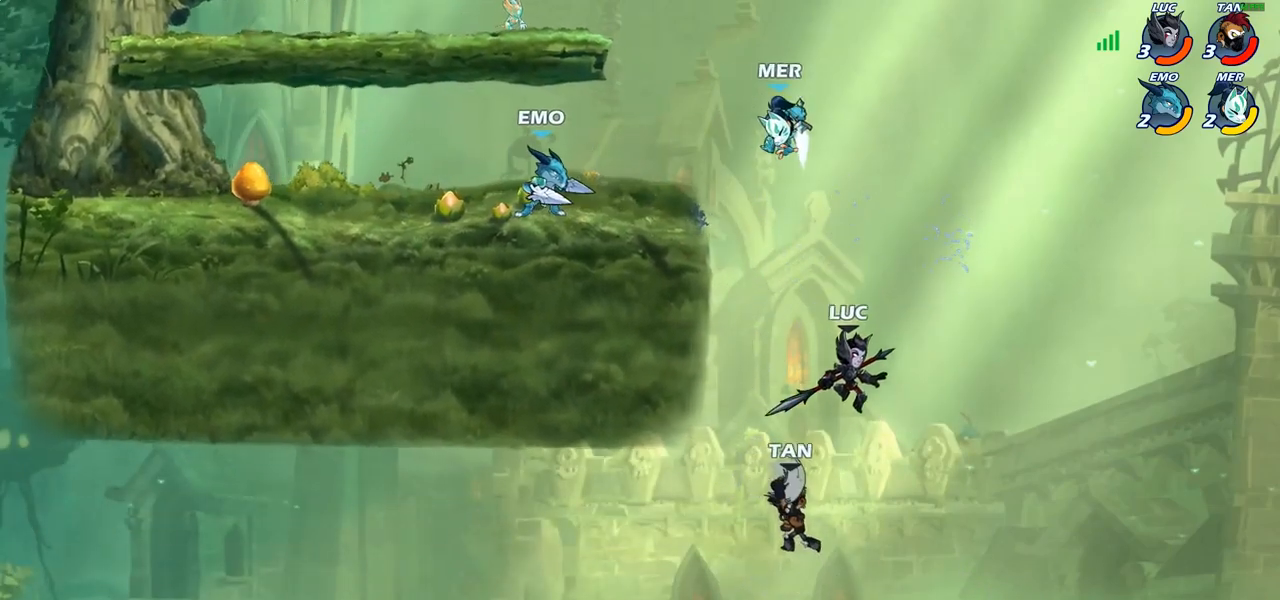
{"buttons": [], "left_stick": "up-right", "right_stick": "center", "events": [[83, "CIRCLE", "up"], [117, "left_stick", "up-right"], [200, "left_stick", "up-left"], [317, "left_stick", "up-right"]]}
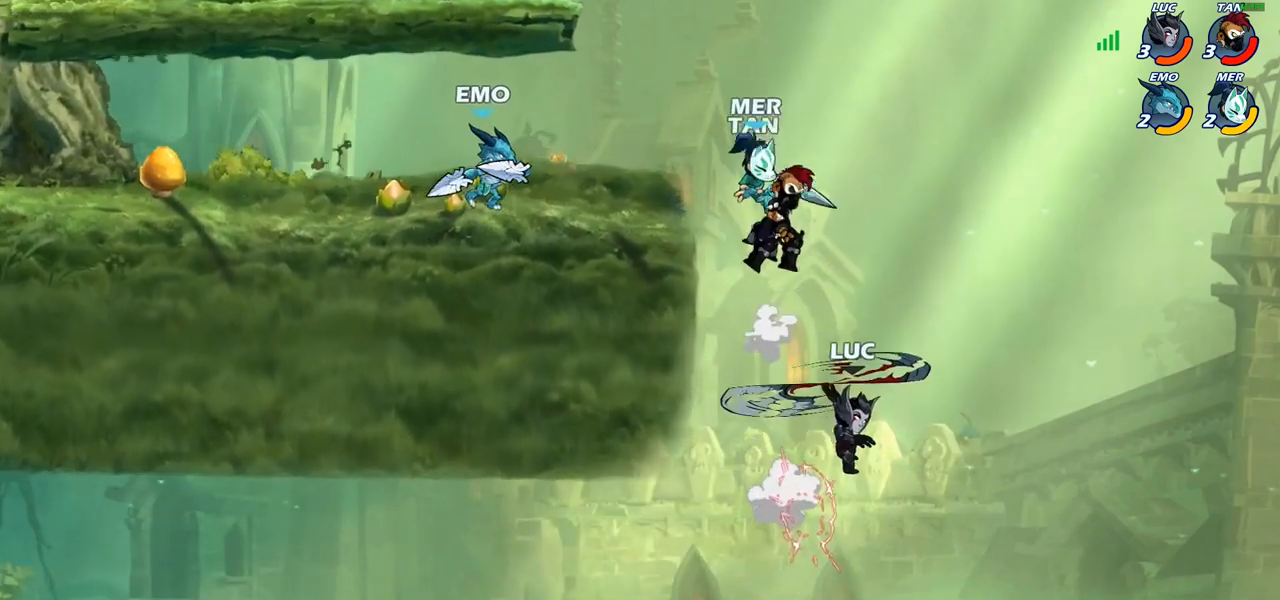
{"buttons": [], "left_stick": "up-right", "right_stick": "center", "events": [[233, "left_stick", "up-left"], [333, "CROSS", "down"], [483, "CROSS", "up"], [500, "left_stick", "up-right"]]}
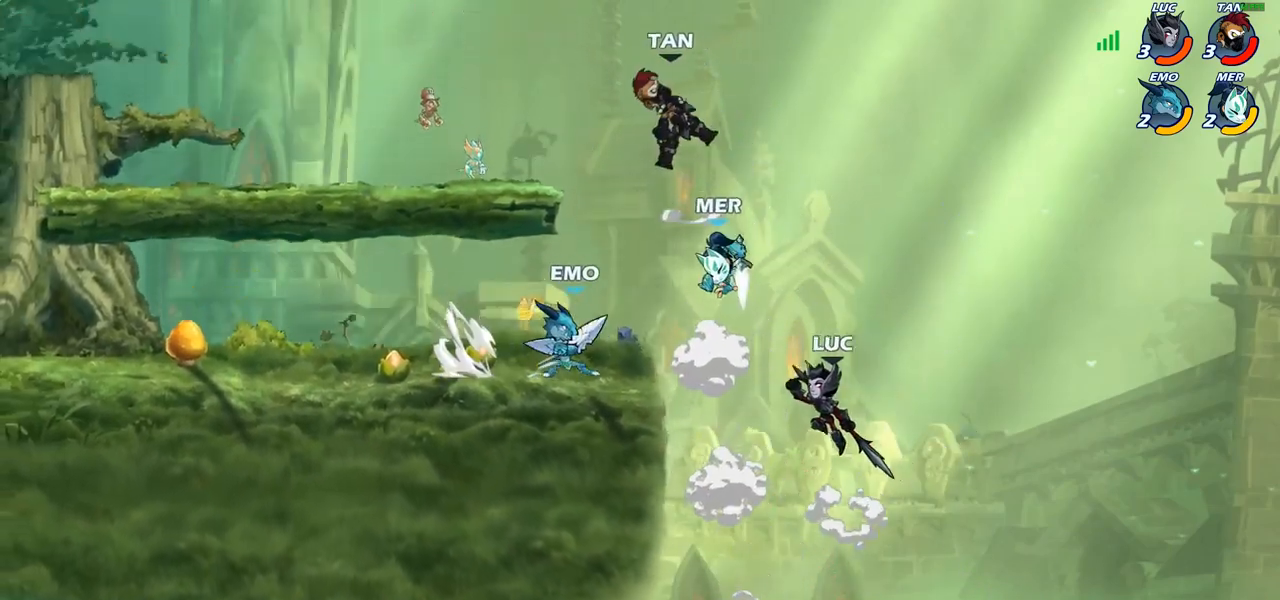
{"buttons": [], "left_stick": "left", "right_stick": "center", "events": [[50, "CROSS", "down"], [67, "left_stick", "center"], [250, "left_stick", "left"], [267, "CROSS", "up"]]}
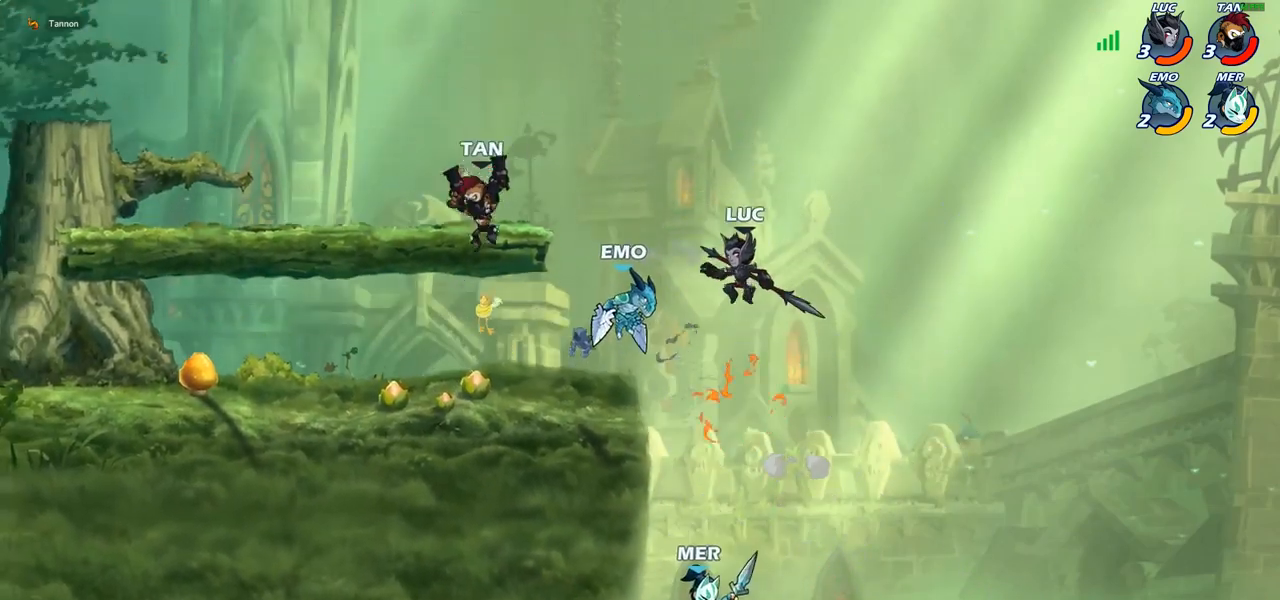
{"buttons": ["R2"], "left_stick": "up-left", "right_stick": "center", "events": [[83, "left_stick", "down-left"], [267, "R2", "down"], [317, "left_stick", "up-left"]]}
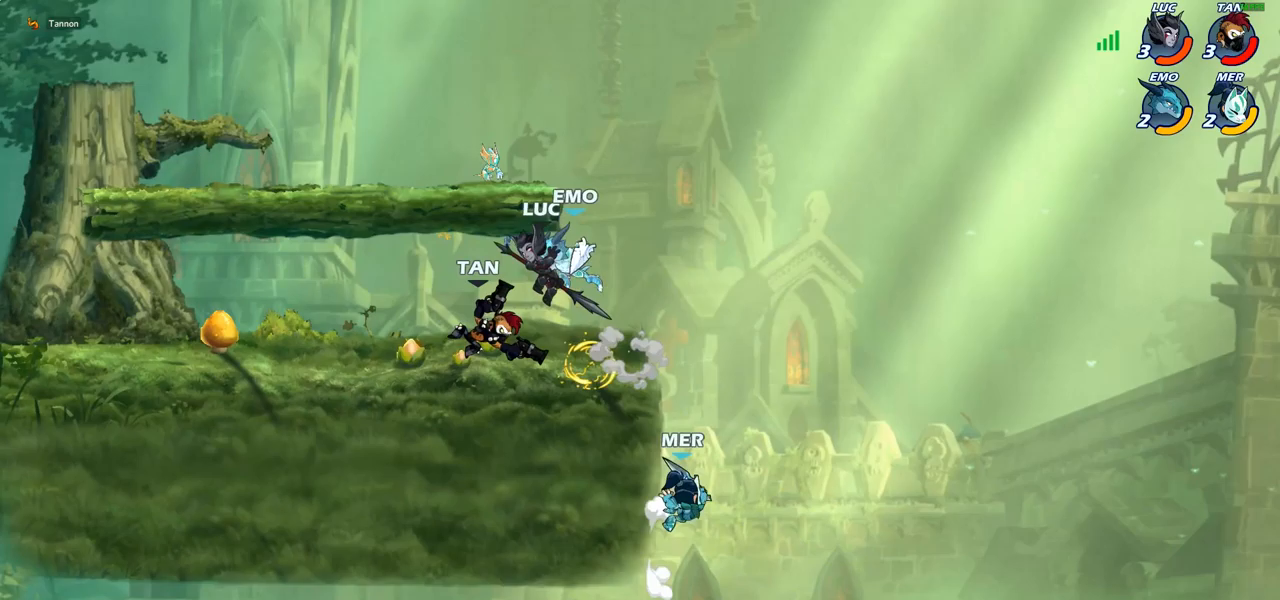
{"buttons": ["SQUARE"], "left_stick": "down", "right_stick": "center", "events": [[33, "left_stick", "left"], [83, "R2", "up"], [367, "left_stick", "down"], [450, "SQUARE", "down"]]}
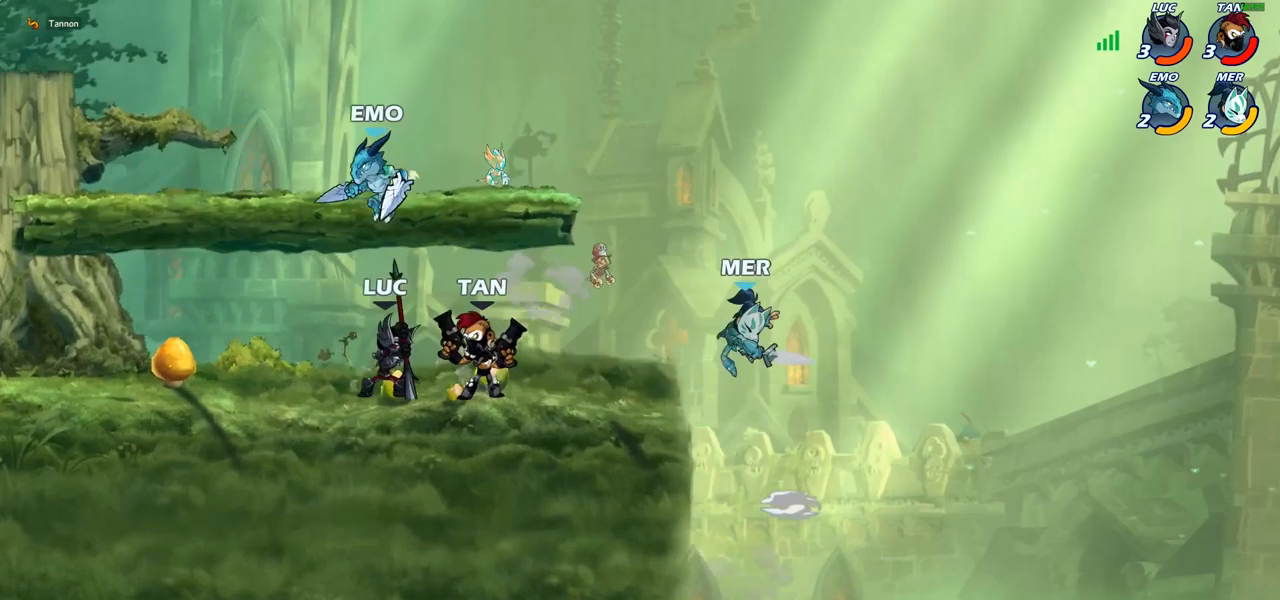
{"buttons": [], "left_stick": "up-right", "right_stick": "center", "events": [[50, "SQUARE", "up"], [67, "left_stick", "center"], [400, "left_stick", "up-right"]]}
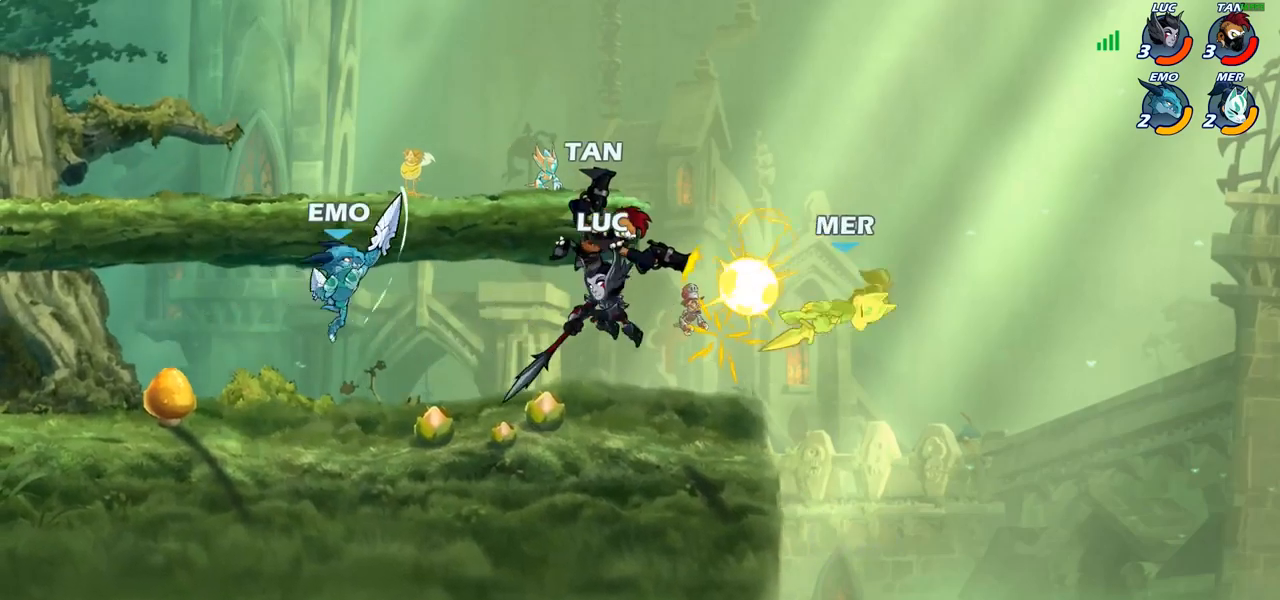
{"buttons": [], "left_stick": "left", "right_stick": "center", "events": [[67, "CROSS", "down"], [217, "CROSS", "up"], [300, "left_stick", "up-left"], [383, "left_stick", "left"]]}
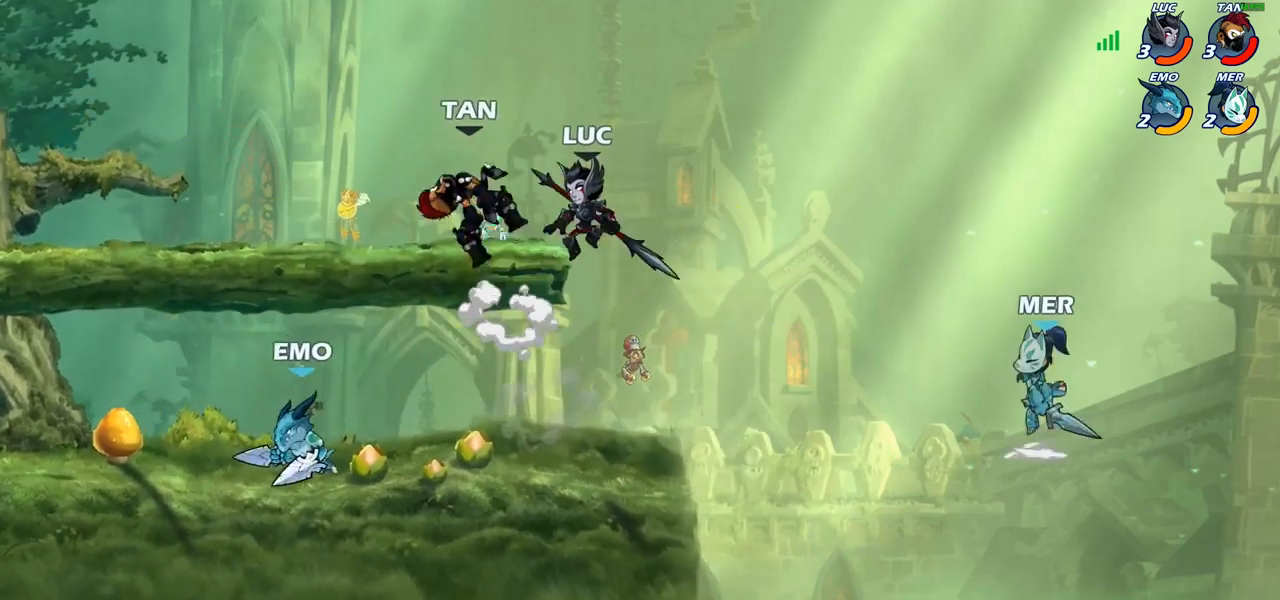
{"buttons": [], "left_stick": "up-left", "right_stick": "center", "events": [[200, "CROSS", "down"], [217, "left_stick", "up-left"], [233, "R2", "down"], [250, "R1", "down"], [383, "CROSS", "up"], [417, "R1", "up"], [433, "R2", "up"]]}
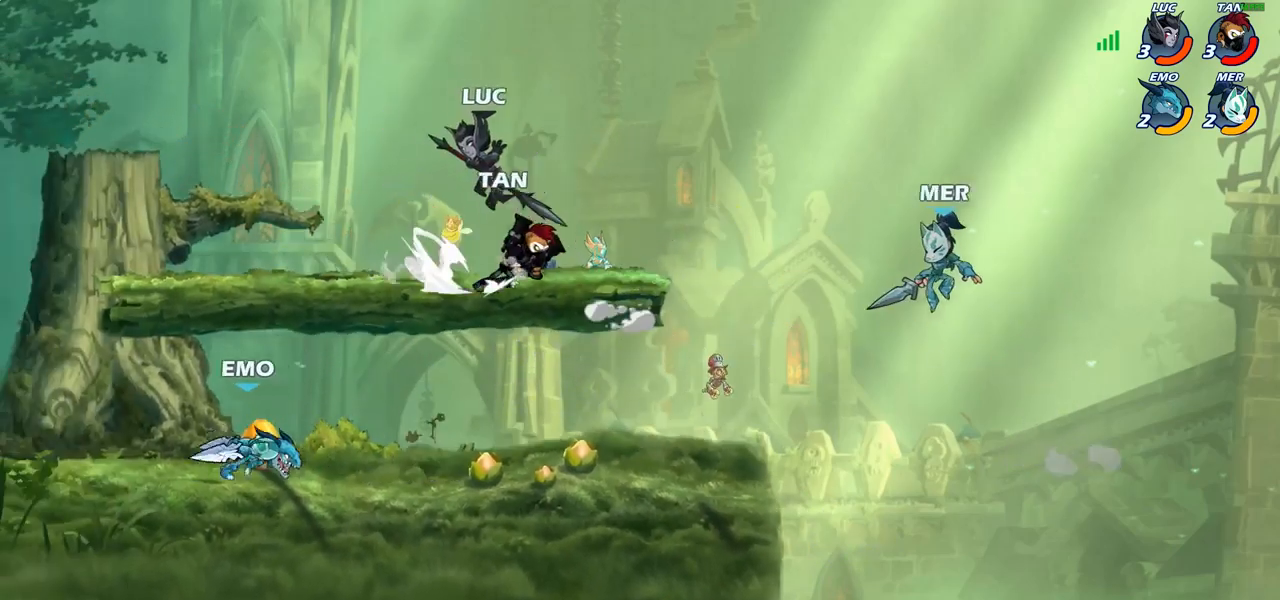
{"buttons": [], "left_stick": "down-right", "right_stick": "center", "events": [[17, "left_stick", "down-left"], [217, "left_stick", "down-right"], [300, "left_stick", "down"], [433, "left_stick", "down-right"]]}